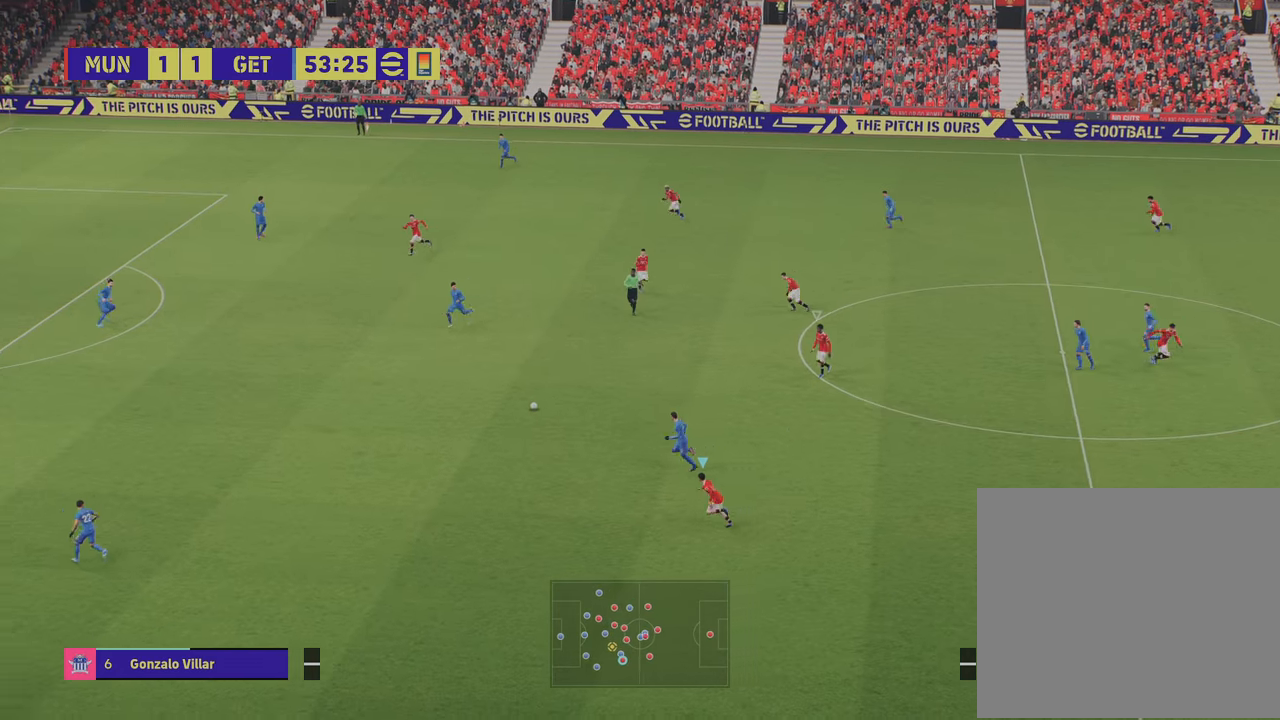
Gameplay with a controller (PlayStation layout); each line is a JSON object with the inputs held at the frame after it. "events" lists button and stick changes between this image and that frame as [ms after this image, input, new state], when the widget could be followed in between.
{"buttons": ["R2"], "left_stick": "up-left", "right_stick": "center", "events": [[383, "left_stick", "up-left"]]}
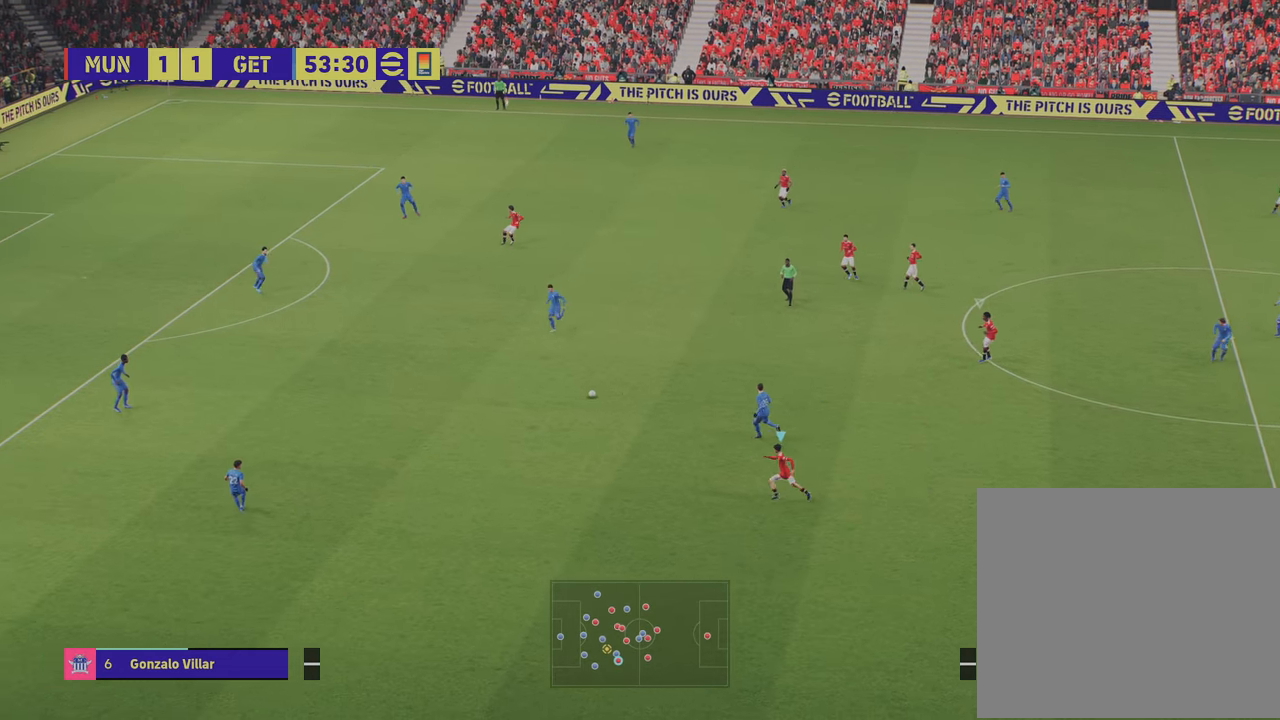
{"buttons": ["R2"], "left_stick": "up-left", "right_stick": "center", "events": []}
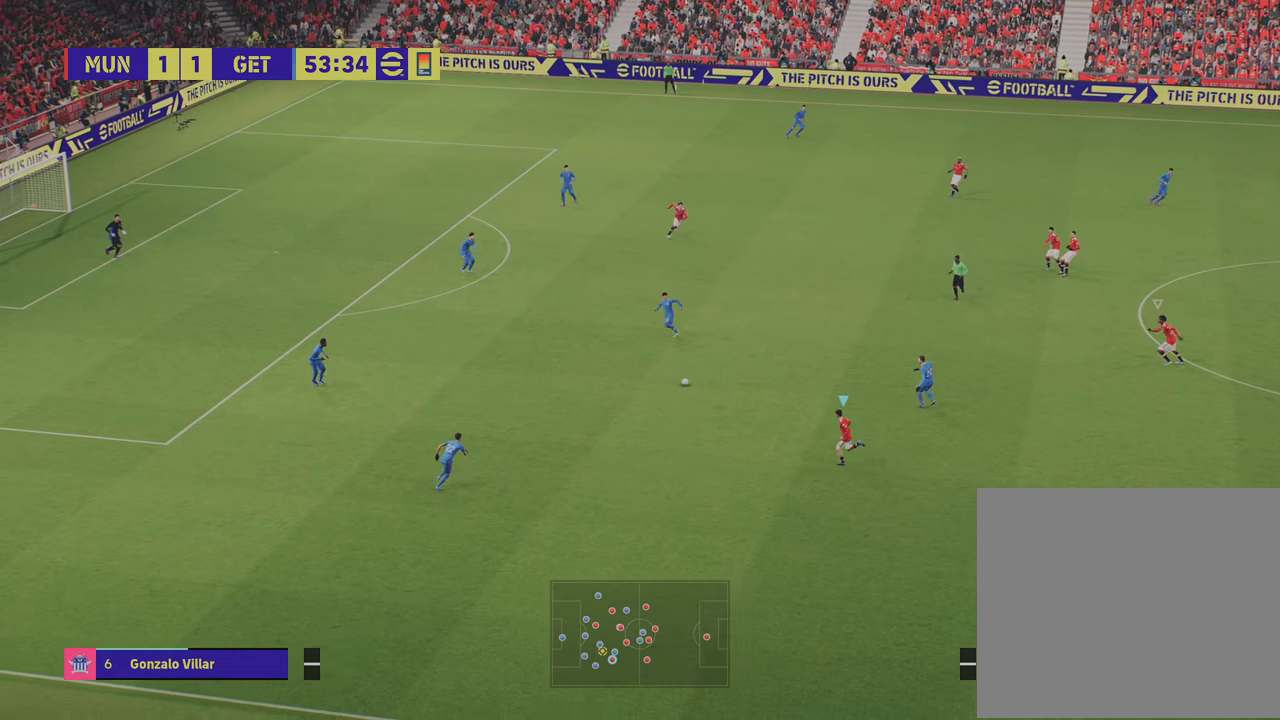
{"buttons": ["R2"], "left_stick": "up-left", "right_stick": "center", "events": []}
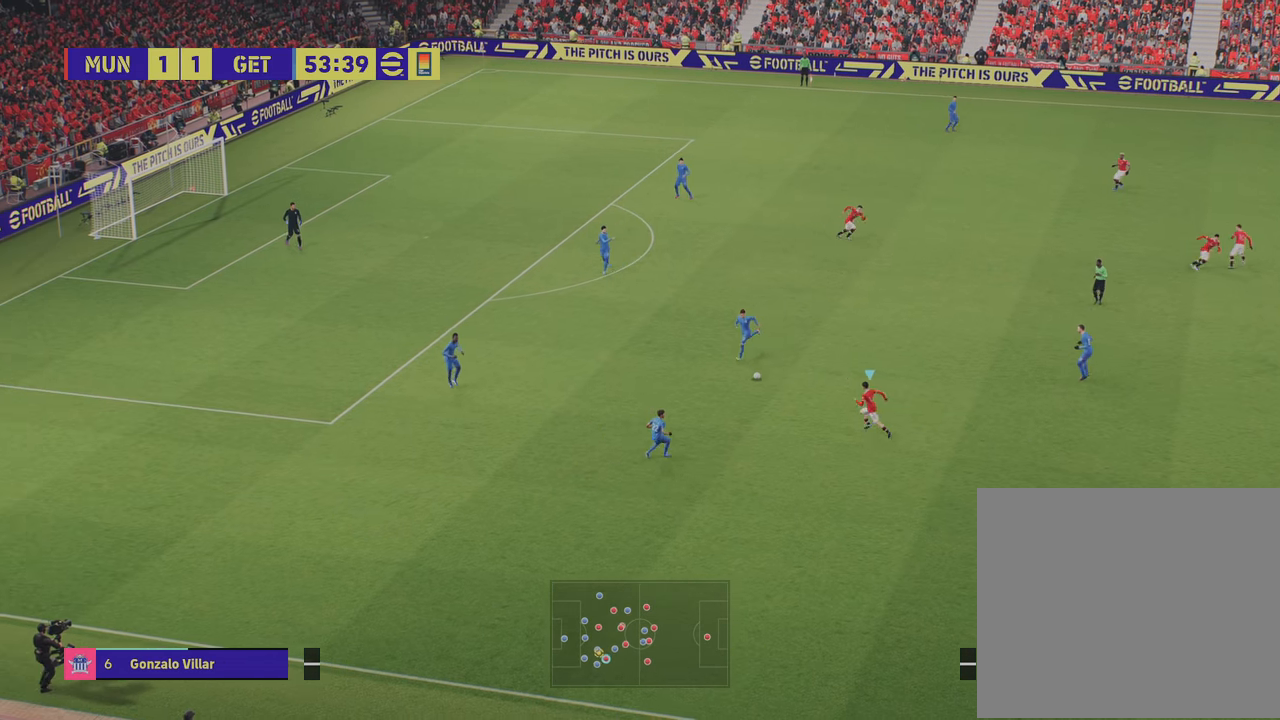
{"buttons": ["R2"], "left_stick": "up-left", "right_stick": "center", "events": []}
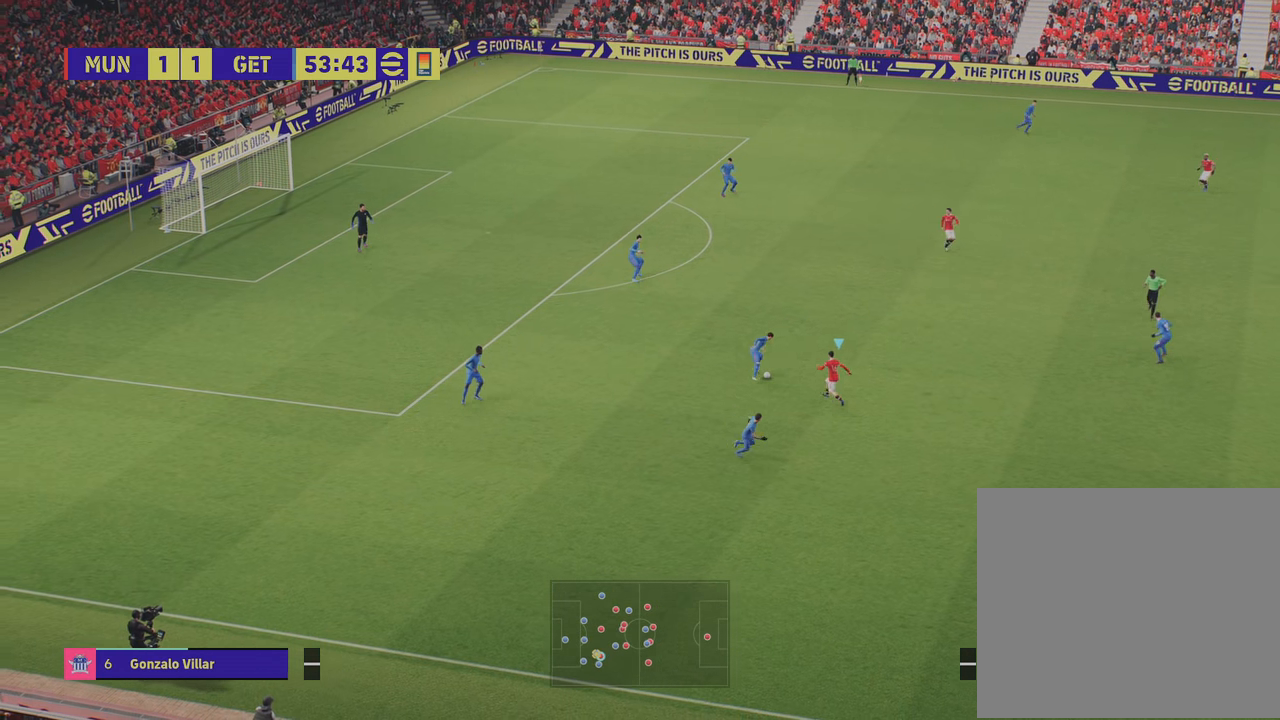
{"buttons": ["L2", "R1", "R2"], "left_stick": "up", "right_stick": "center", "events": [[50, "L2", "down"], [217, "R2", "up"], [267, "SQUARE", "down"], [283, "left_stick", "up"], [300, "SQUARE", "up"], [384, "R2", "down"], [484, "R1", "down"]]}
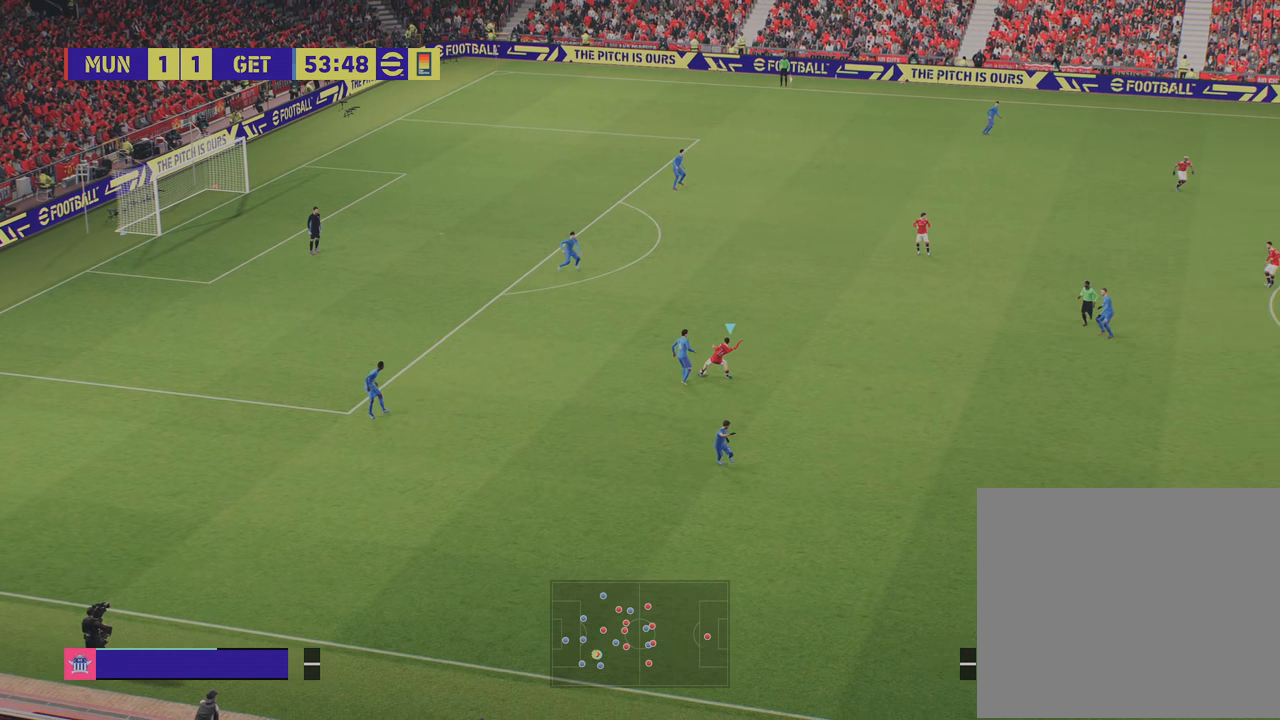
{"buttons": [], "left_stick": "up-right", "right_stick": "center", "events": [[151, "L2", "up"], [334, "left_stick", "up-right"], [384, "R1", "up"], [501, "R2", "up"]]}
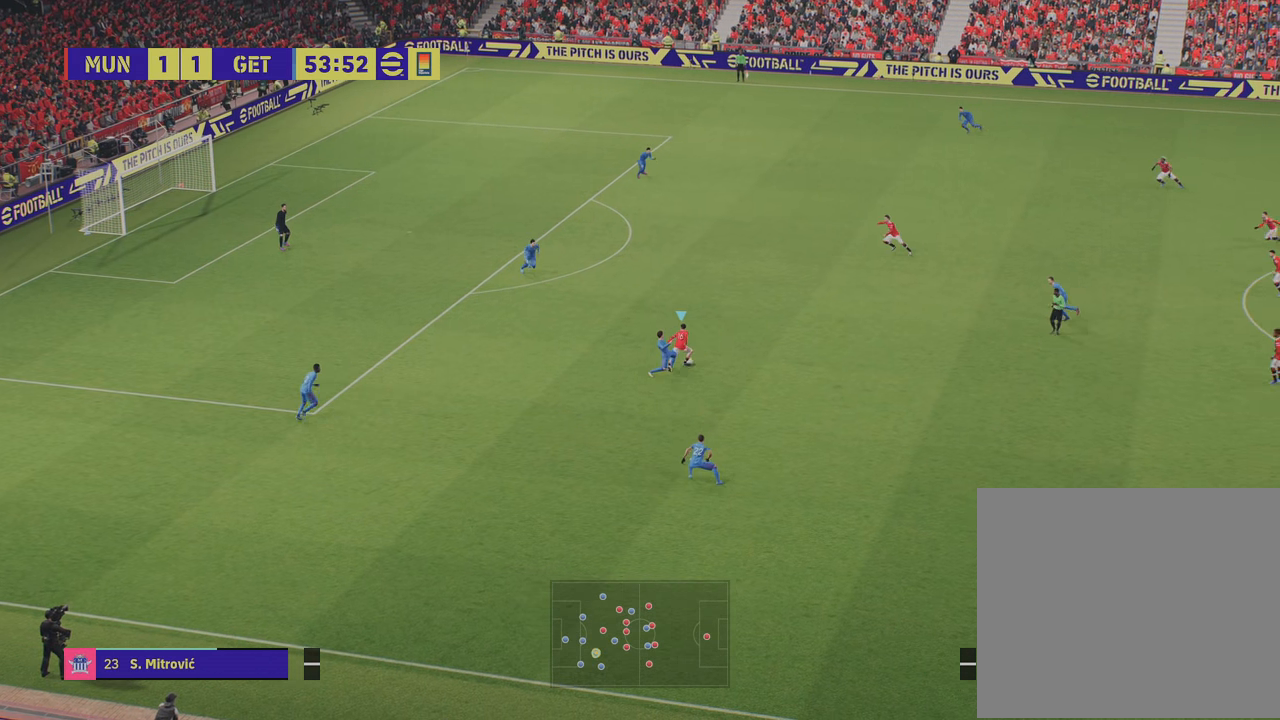
{"buttons": [], "left_stick": "up", "right_stick": "center", "events": [[200, "left_stick", "up"]]}
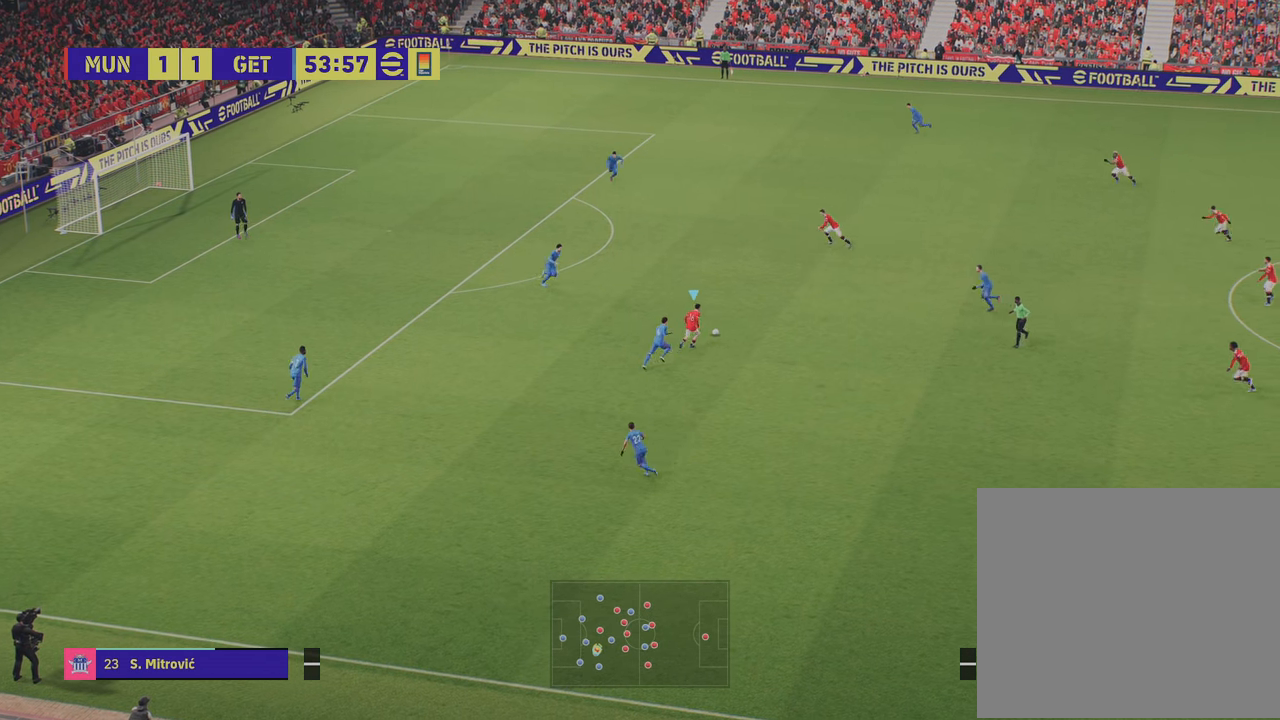
{"buttons": ["R2"], "left_stick": "up-left", "right_stick": "center", "events": [[334, "L1", "down"], [351, "left_stick", "up-left"], [434, "L1", "up"], [501, "R2", "down"]]}
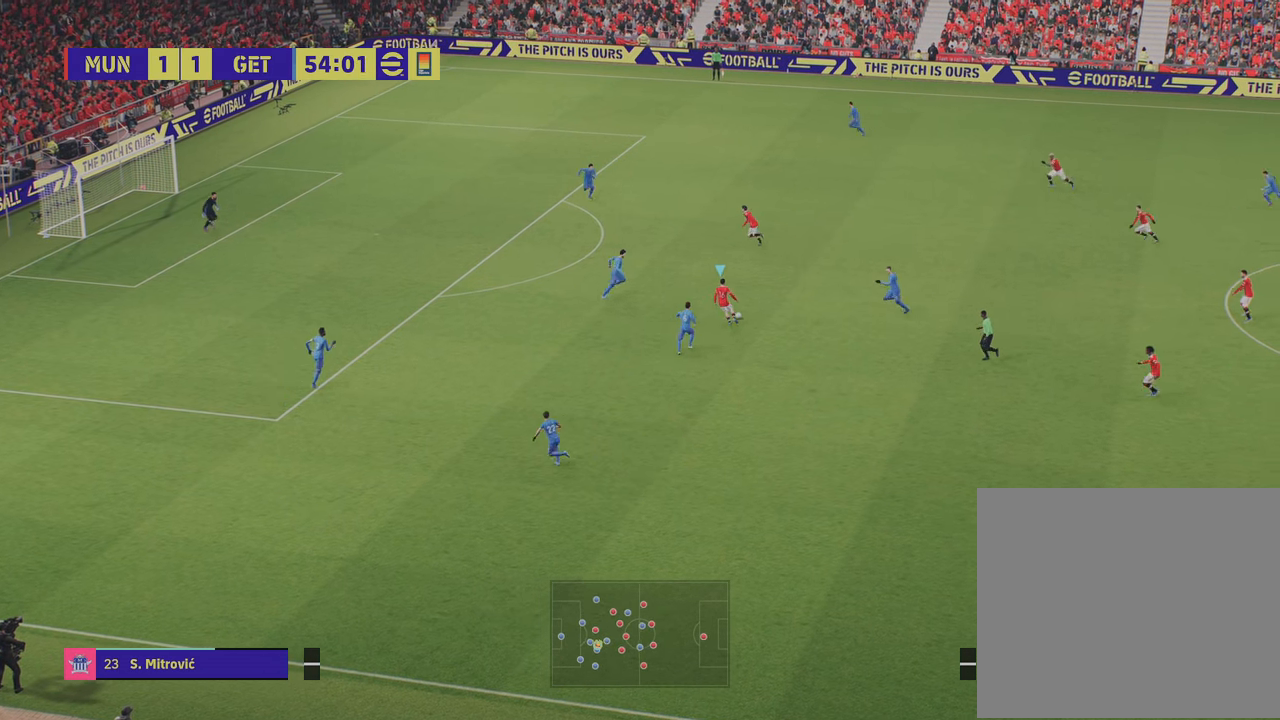
{"buttons": ["R2"], "left_stick": "left", "right_stick": "center", "events": [[17, "TRIANGLE", "down"], [67, "TRIANGLE", "up"], [83, "R2", "up"], [183, "R2", "down"], [450, "left_stick", "left"]]}
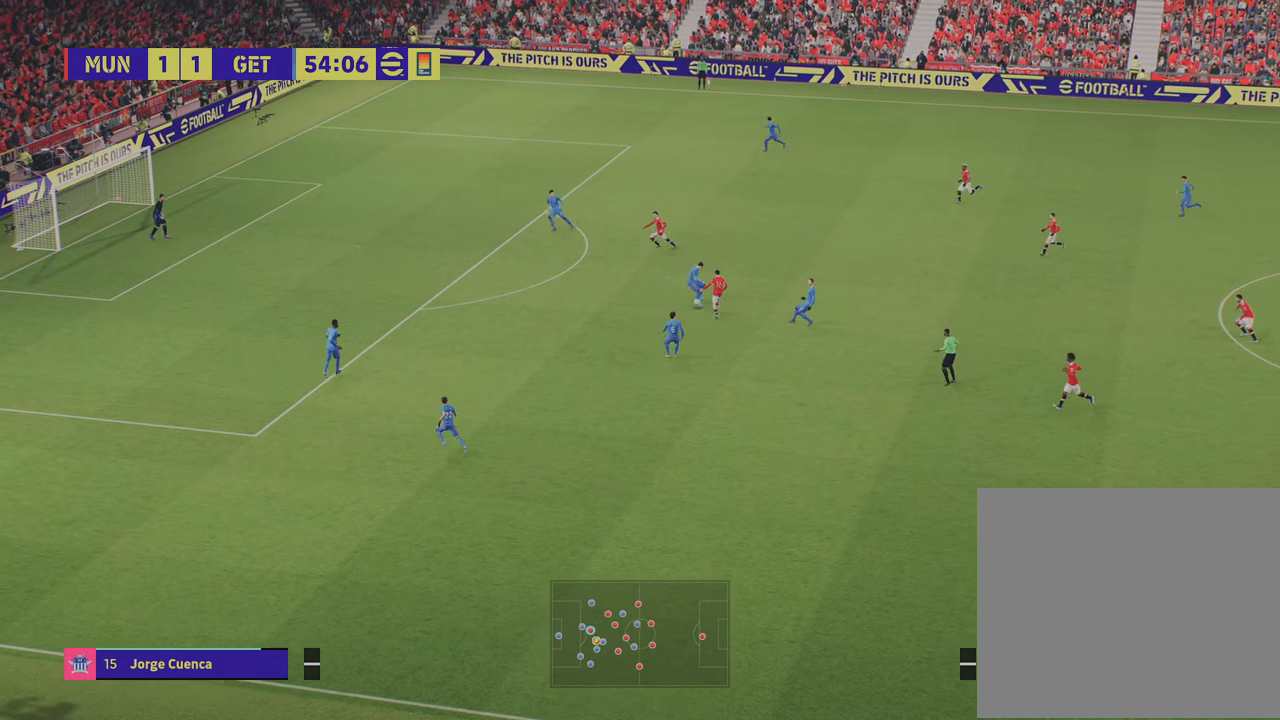
{"buttons": ["R1", "R2"], "left_stick": "left", "right_stick": "center", "events": [[384, "R1", "down"]]}
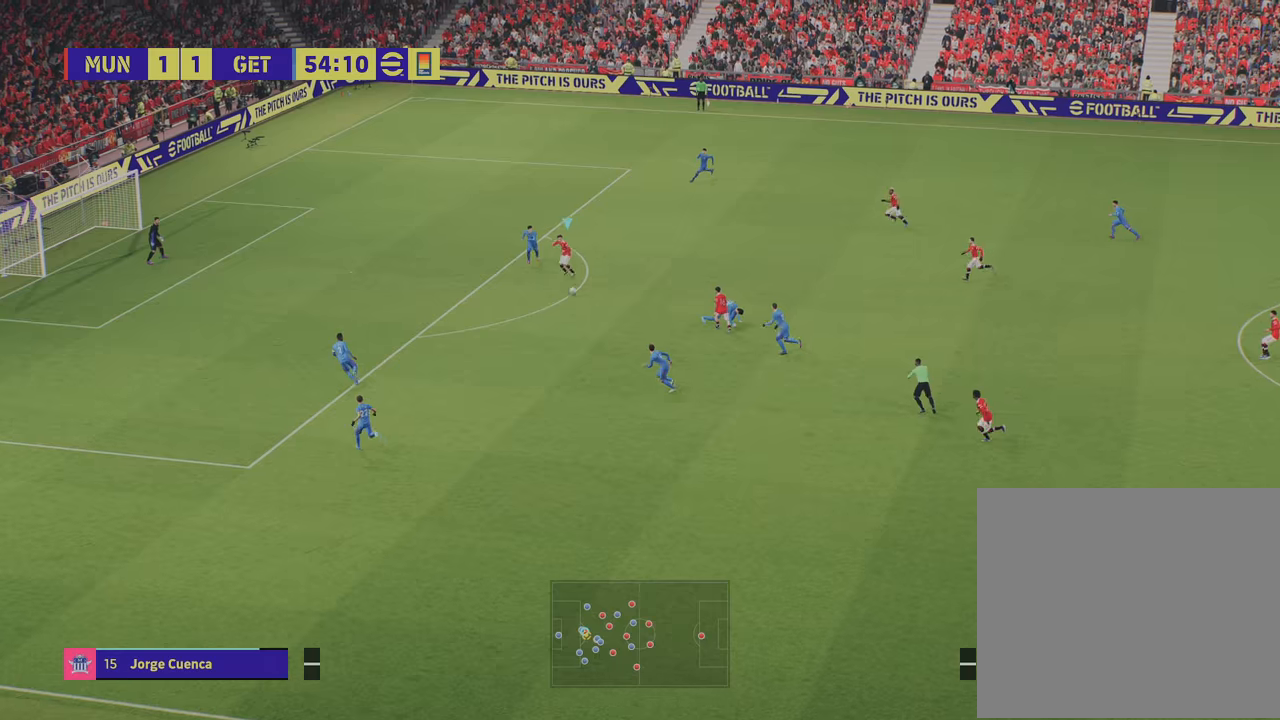
{"buttons": [], "left_stick": "left", "right_stick": "center", "events": [[217, "R1", "up"], [334, "R2", "up"]]}
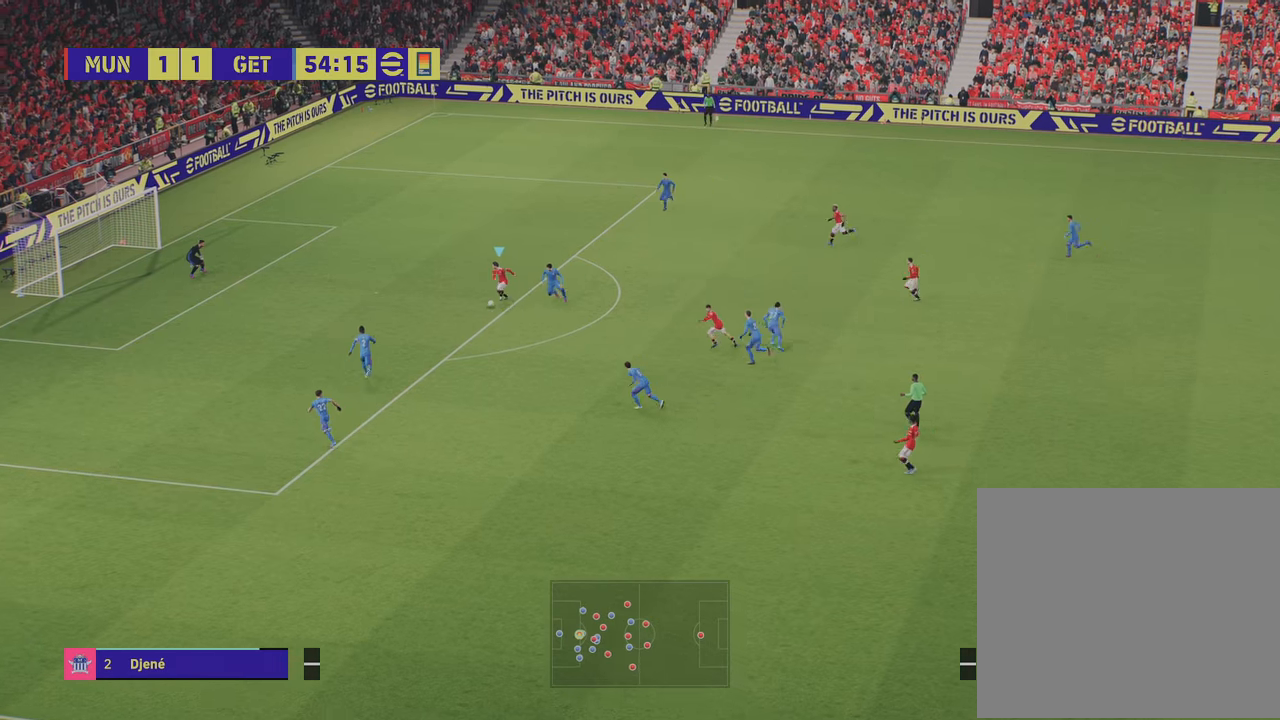
{"buttons": [], "left_stick": "up-left", "right_stick": "center", "events": [[67, "left_stick", "up-left"]]}
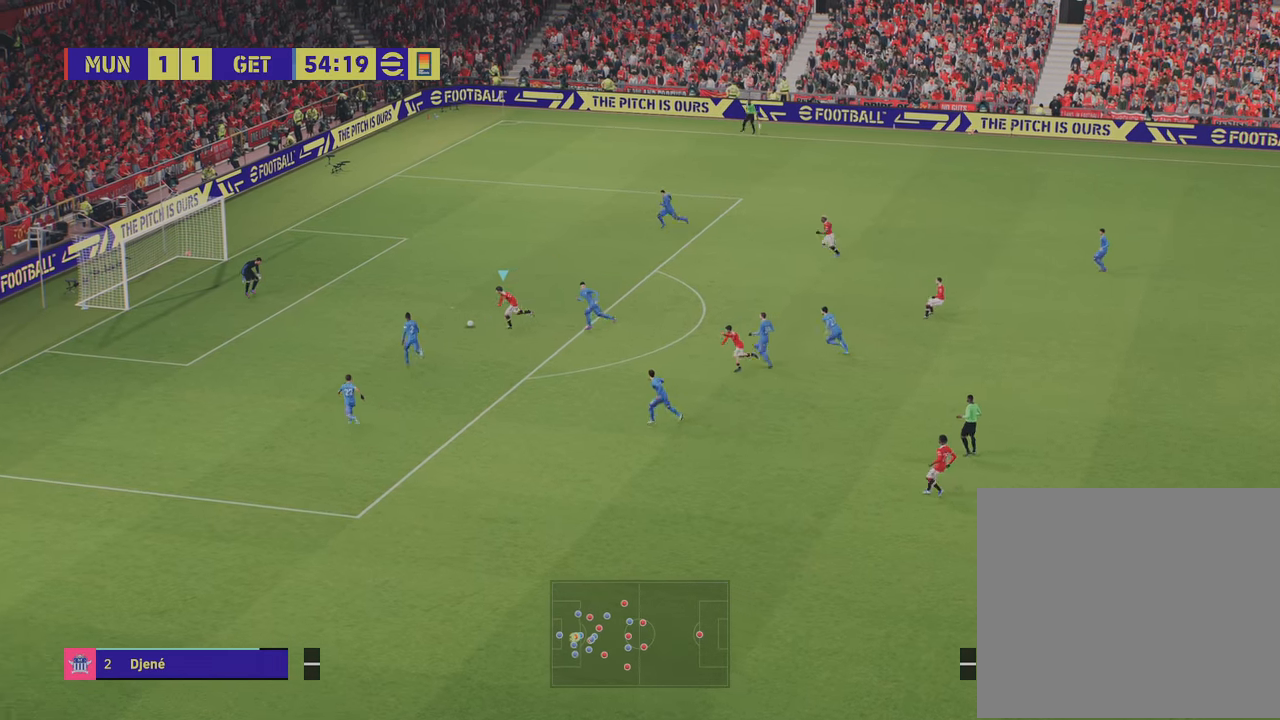
{"buttons": ["R2"], "left_stick": "up-left", "right_stick": "center", "events": [[100, "R1", "down"], [100, "SQUARE", "down"], [234, "R1", "up"], [234, "SQUARE", "up"], [484, "R2", "down"]]}
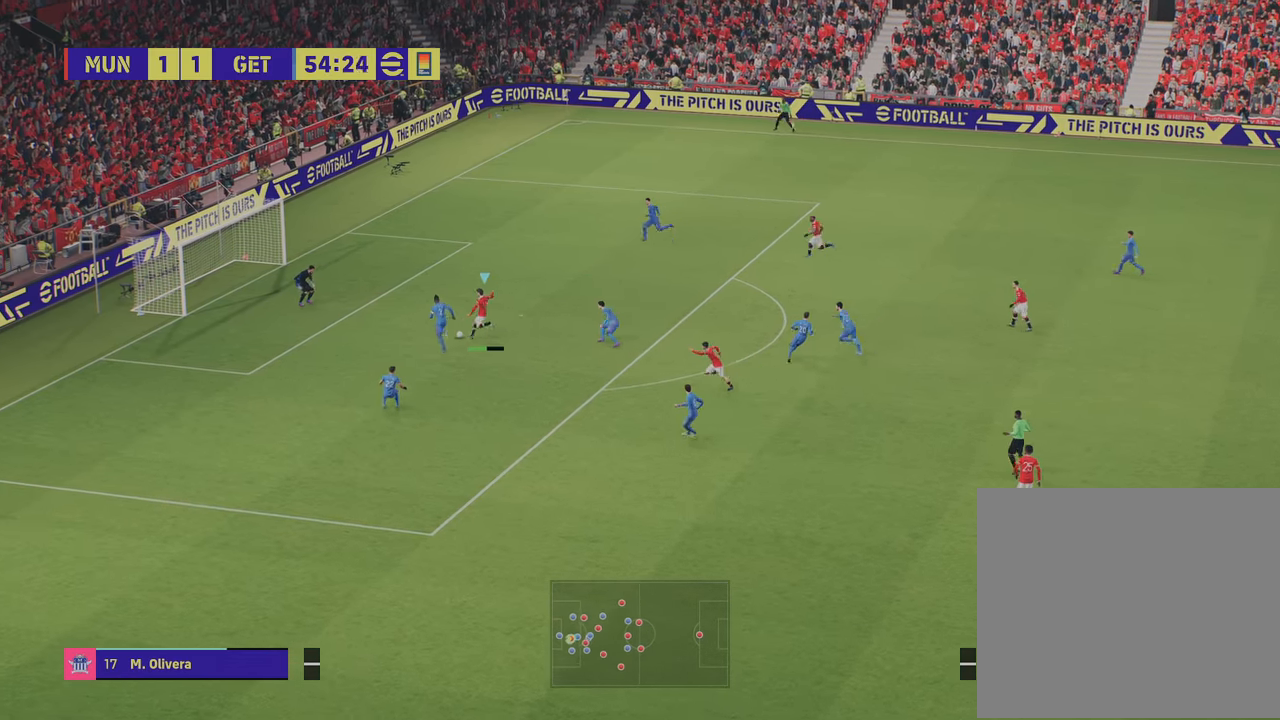
{"buttons": ["R2"], "left_stick": "left", "right_stick": "center", "events": [[33, "left_stick", "left"], [100, "L3", "down"], [450, "L3", "up"]]}
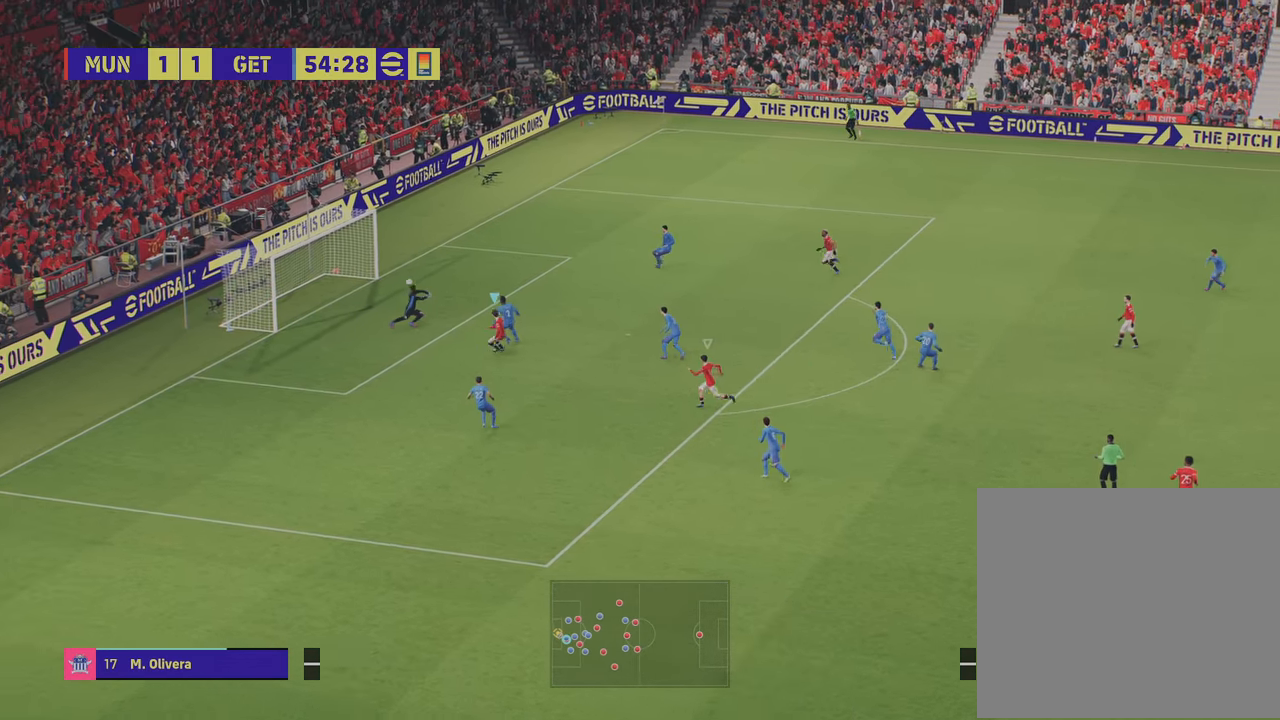
{"buttons": ["R2"], "left_stick": "left", "right_stick": "center", "events": [[17, "left_stick", "center"], [117, "R2", "up"], [167, "left_stick", "left"], [301, "R2", "down"]]}
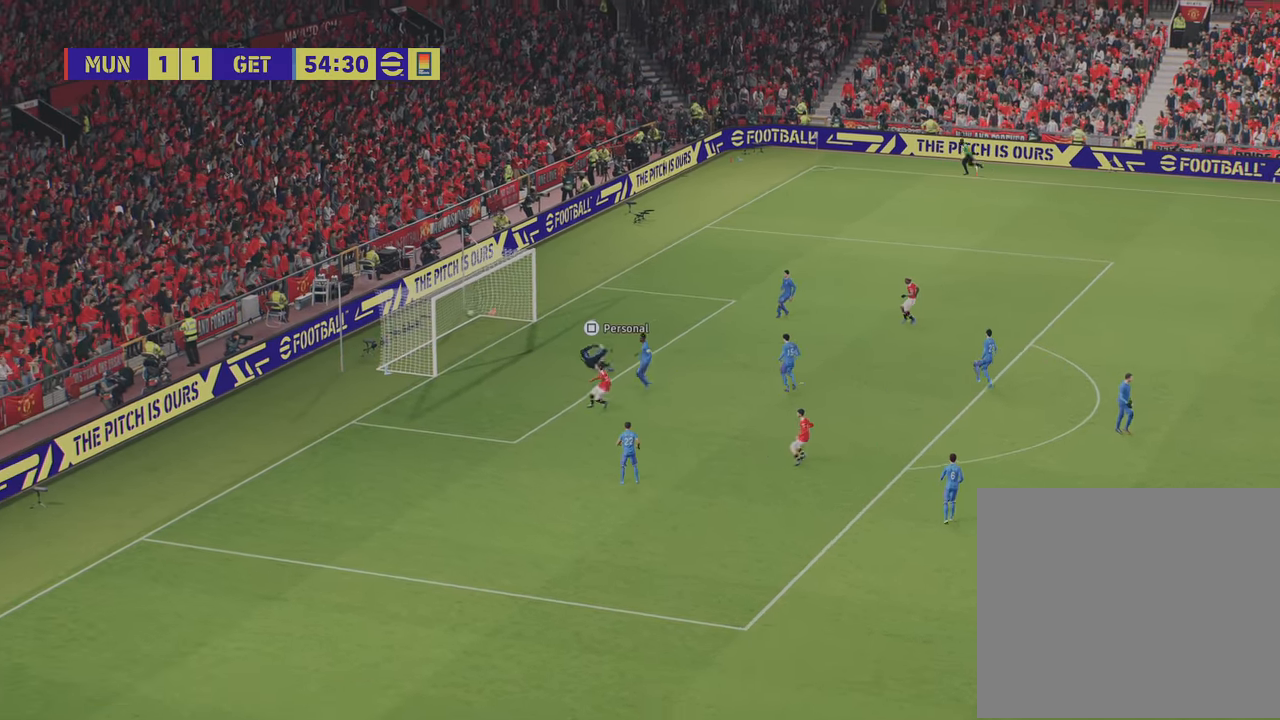
{"buttons": ["R2"], "left_stick": "down-left", "right_stick": "center", "events": [[217, "CIRCLE", "down"], [250, "left_stick", "down-left"], [400, "CIRCLE", "up"]]}
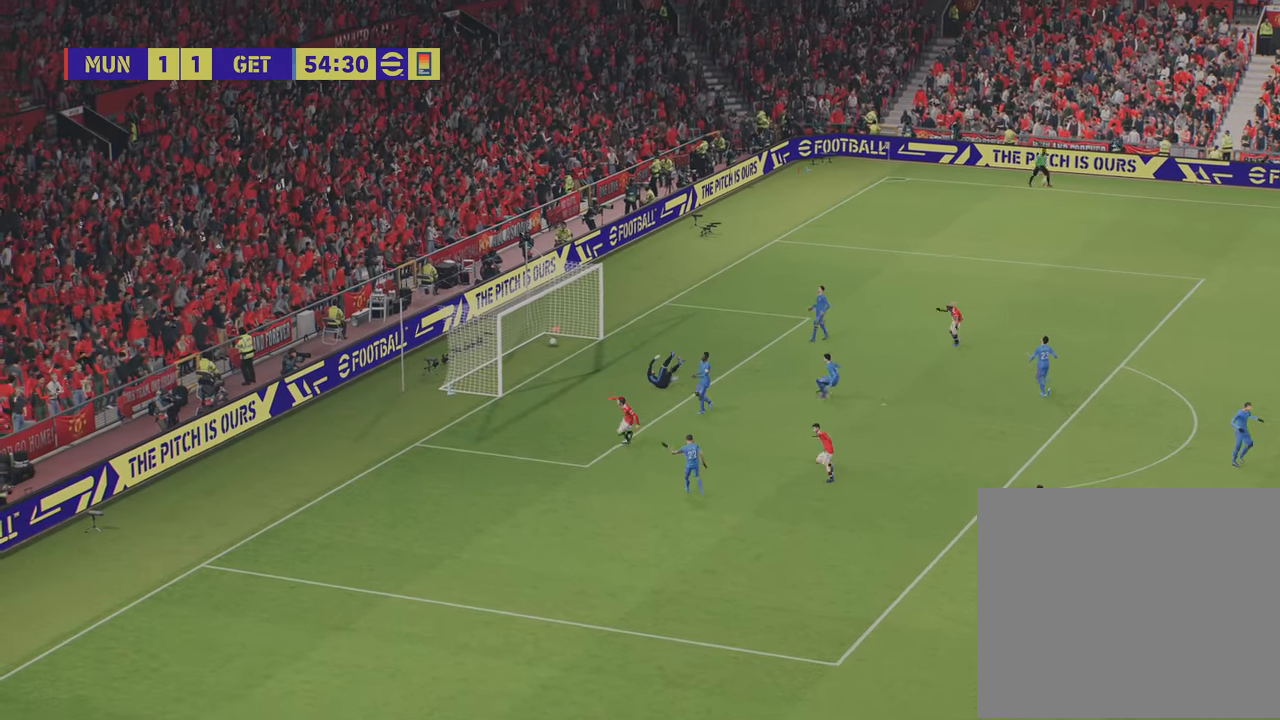
{"buttons": [], "left_stick": "down-left", "right_stick": "center", "events": [[17, "R2", "up"]]}
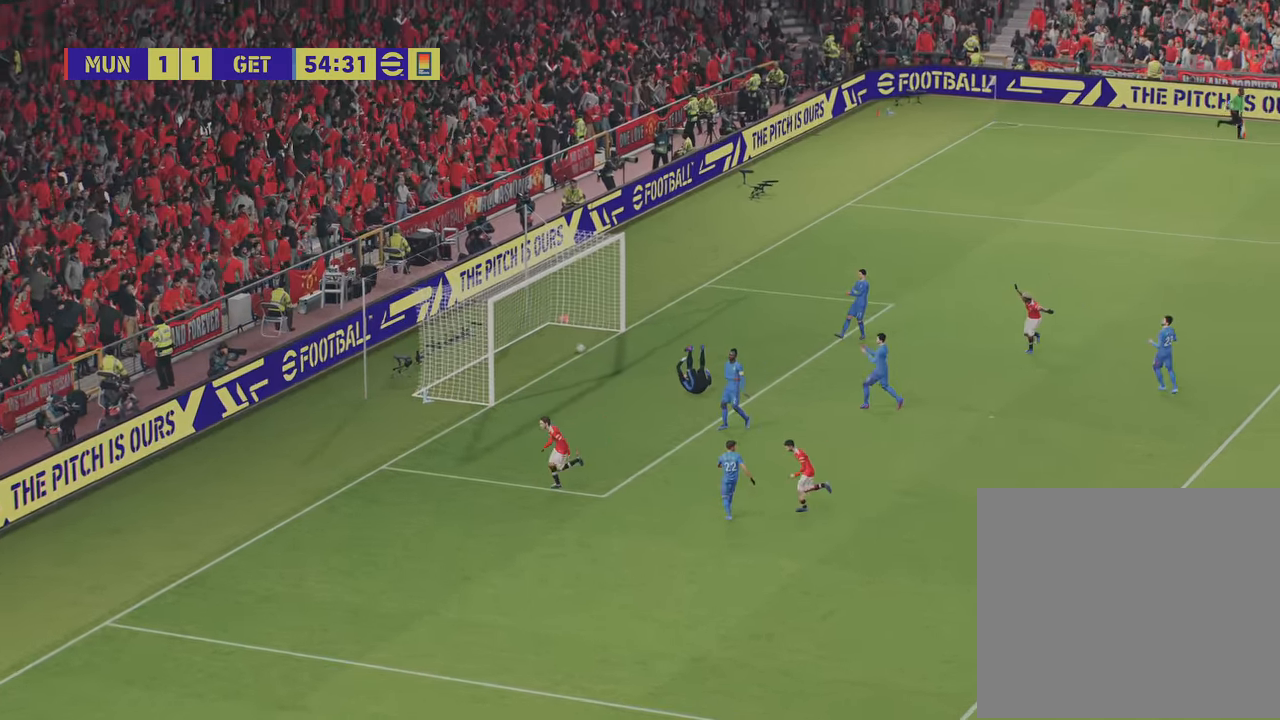
{"buttons": [], "left_stick": "down-left", "right_stick": "center", "events": []}
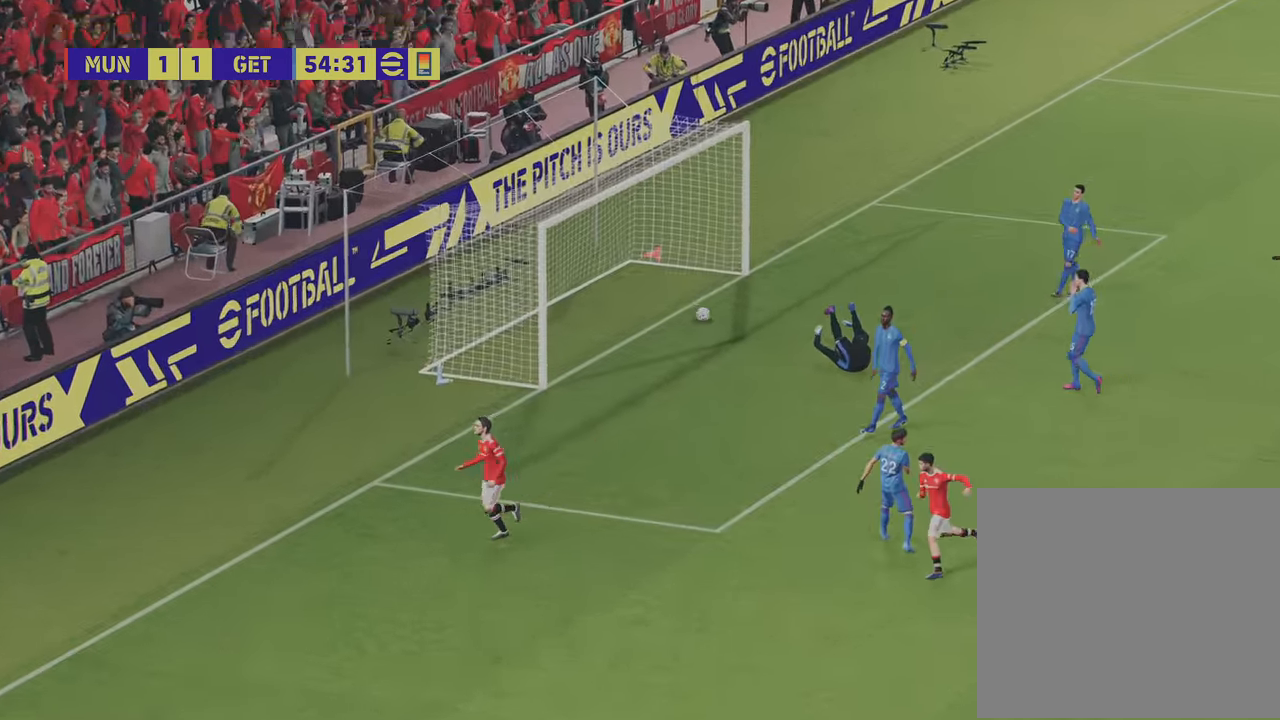
{"buttons": [], "left_stick": "down-left", "right_stick": "center", "events": []}
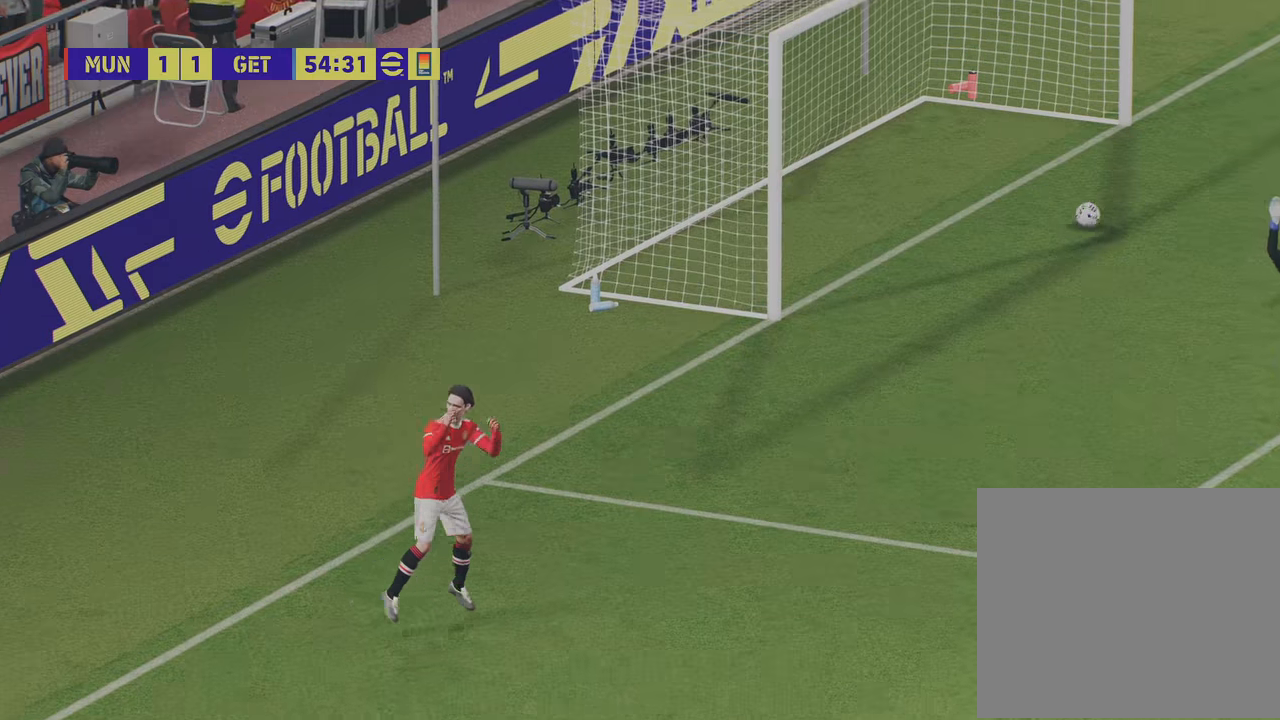
{"buttons": ["CROSS"], "left_stick": "center", "right_stick": "center", "events": [[384, "left_stick", "center"], [451, "CROSS", "down"]]}
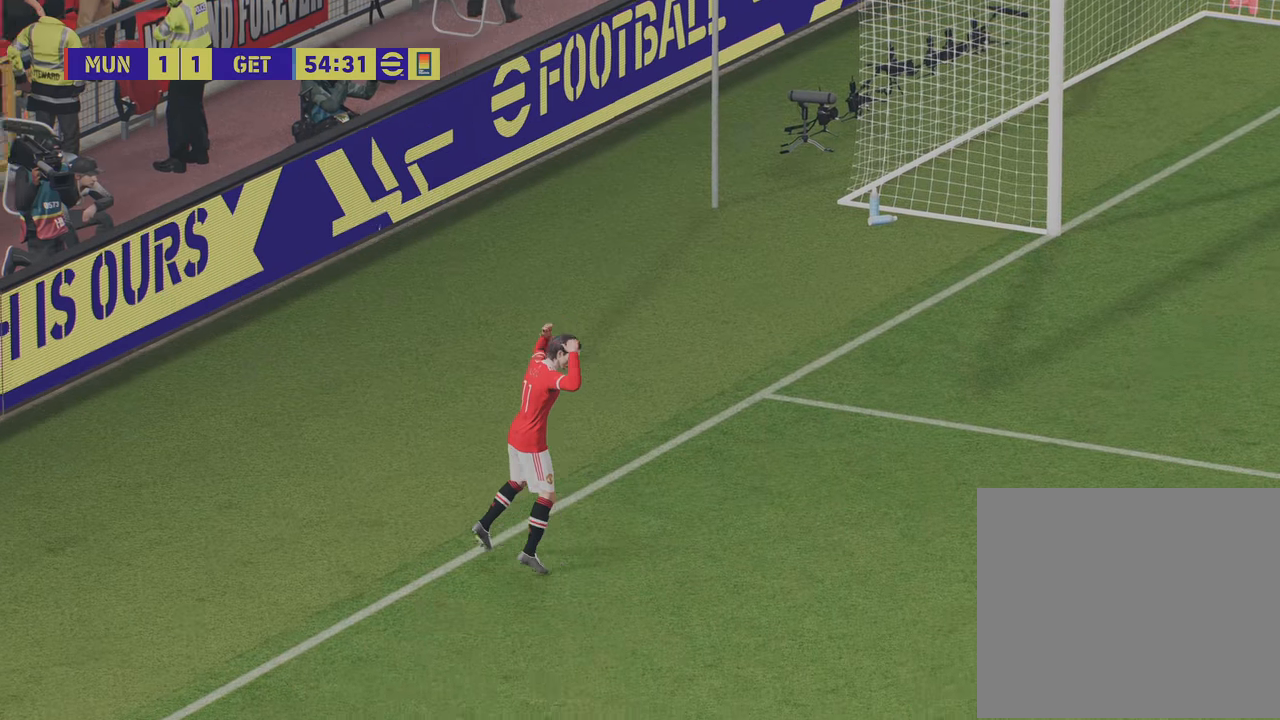
{"buttons": ["CROSS"], "left_stick": "center", "right_stick": "center", "events": [[100, "CROSS", "up"], [467, "CROSS", "down"]]}
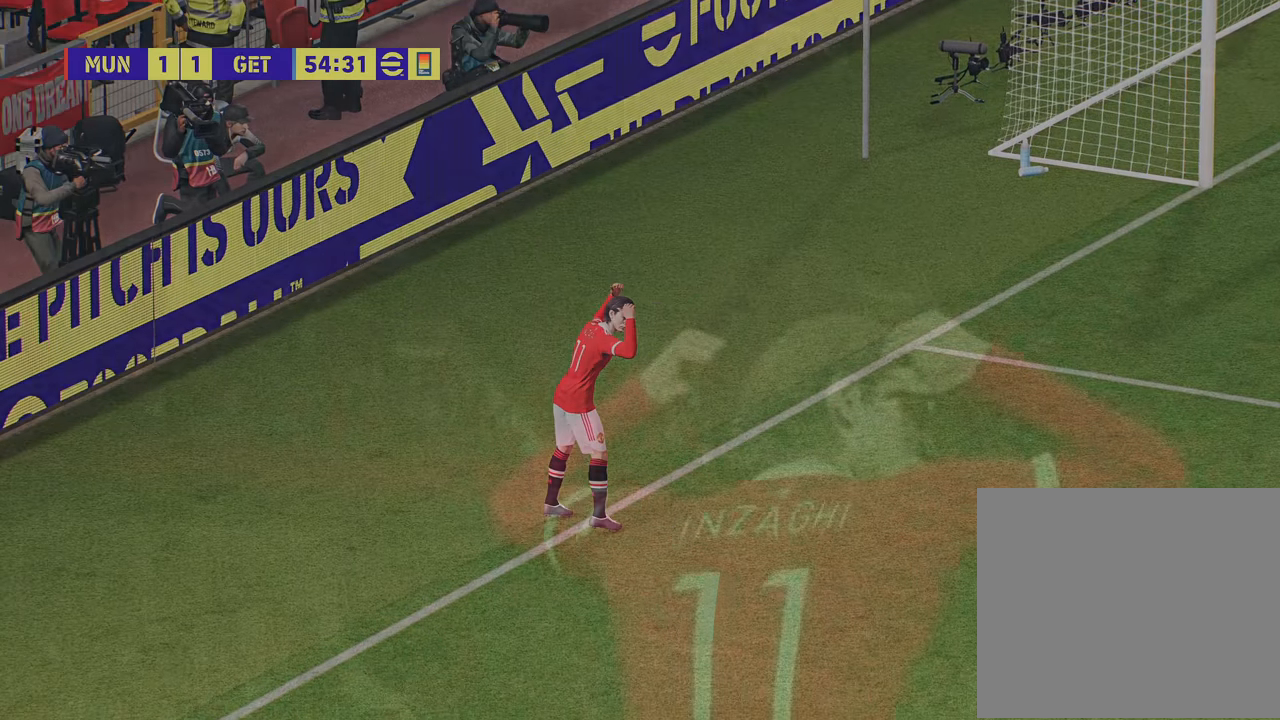
{"buttons": [], "left_stick": "center", "right_stick": "center", "events": [[84, "CROSS", "up"]]}
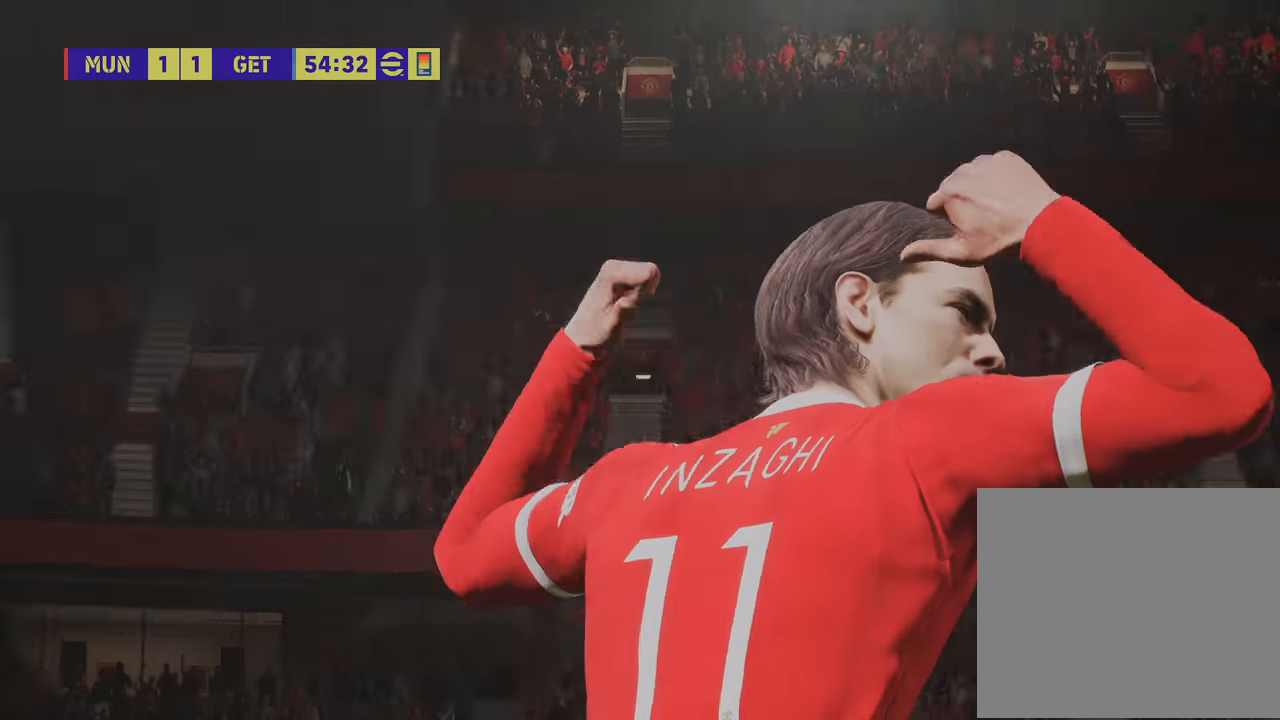
{"buttons": [], "left_stick": "center", "right_stick": "center", "events": [[350, "CROSS", "down"], [484, "CROSS", "up"]]}
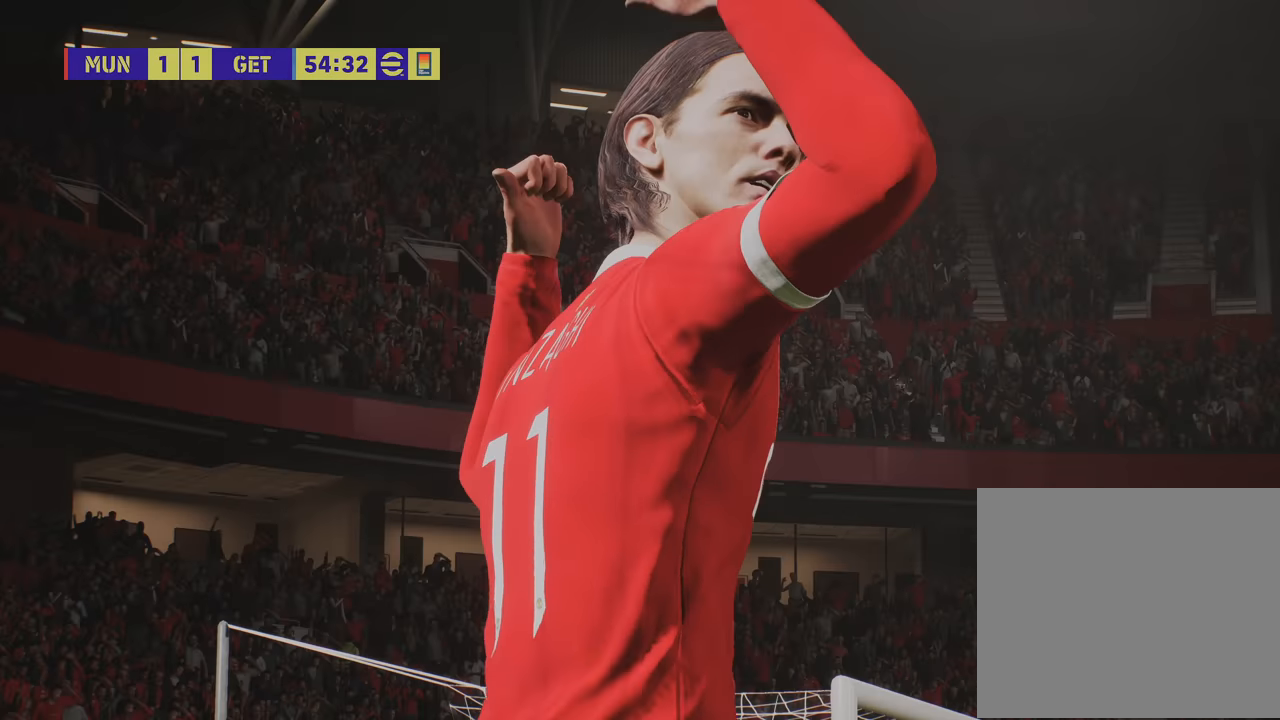
{"buttons": [], "left_stick": "center", "right_stick": "center", "events": []}
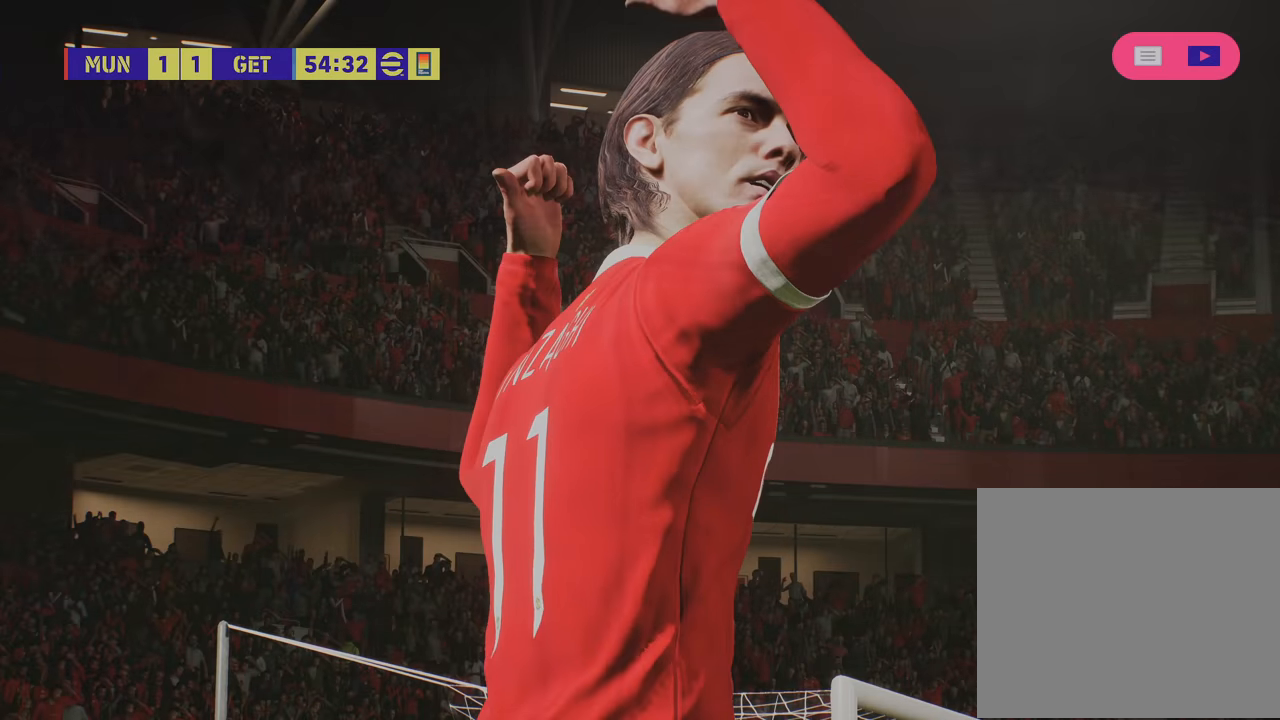
{"buttons": [], "left_stick": "center", "right_stick": "center", "events": []}
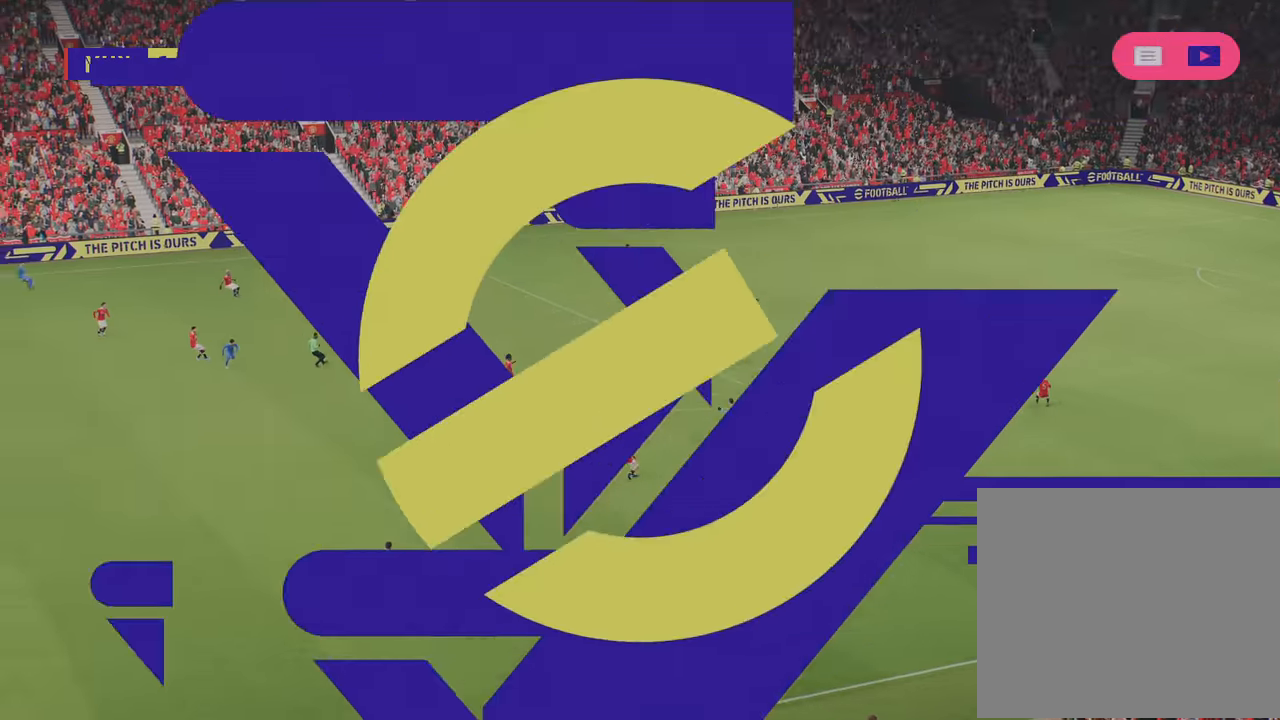
{"buttons": [], "left_stick": "center", "right_stick": "center", "events": []}
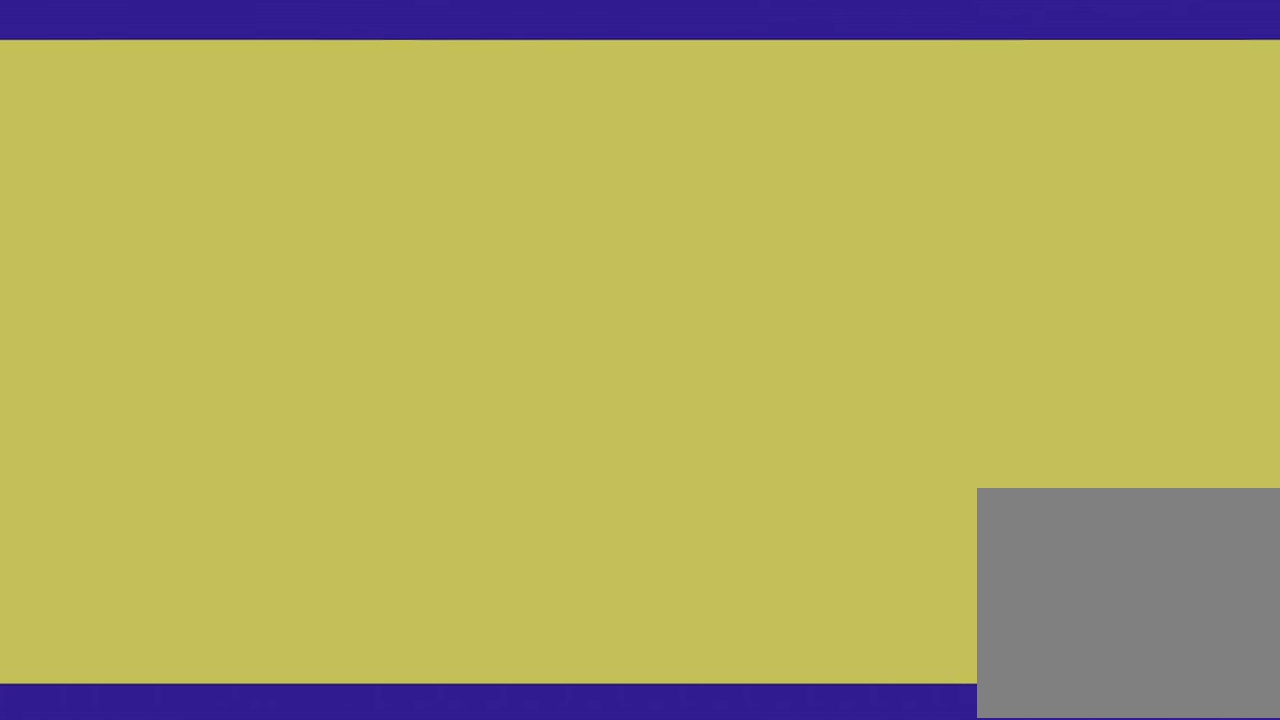
{"buttons": [], "left_stick": "center", "right_stick": "center", "events": []}
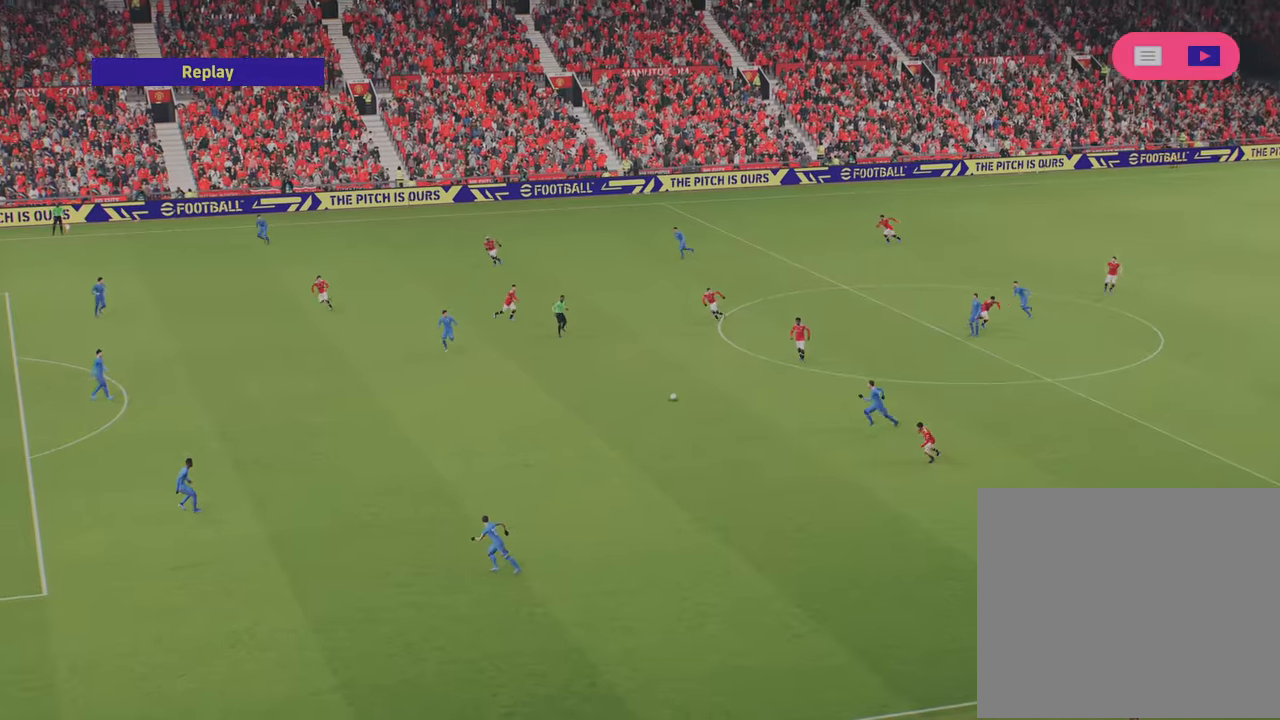
{"buttons": [], "left_stick": "center", "right_stick": "center", "events": []}
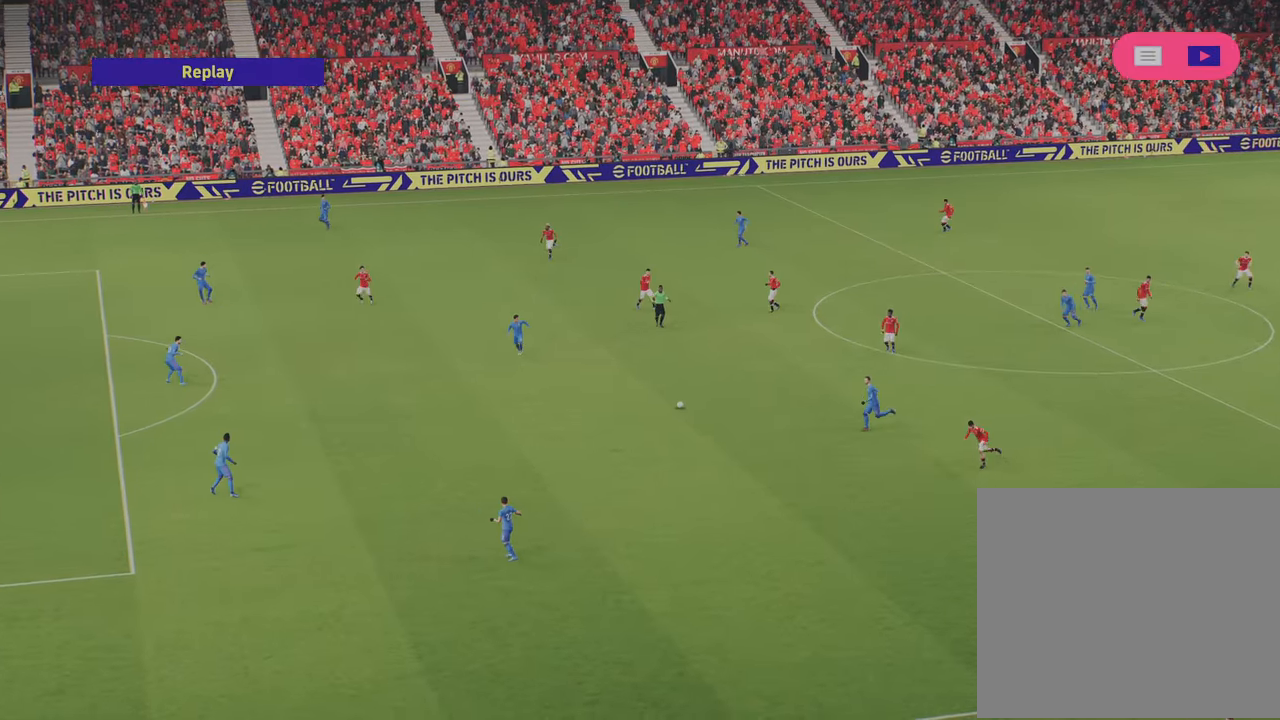
{"buttons": [], "left_stick": "center", "right_stick": "center", "events": []}
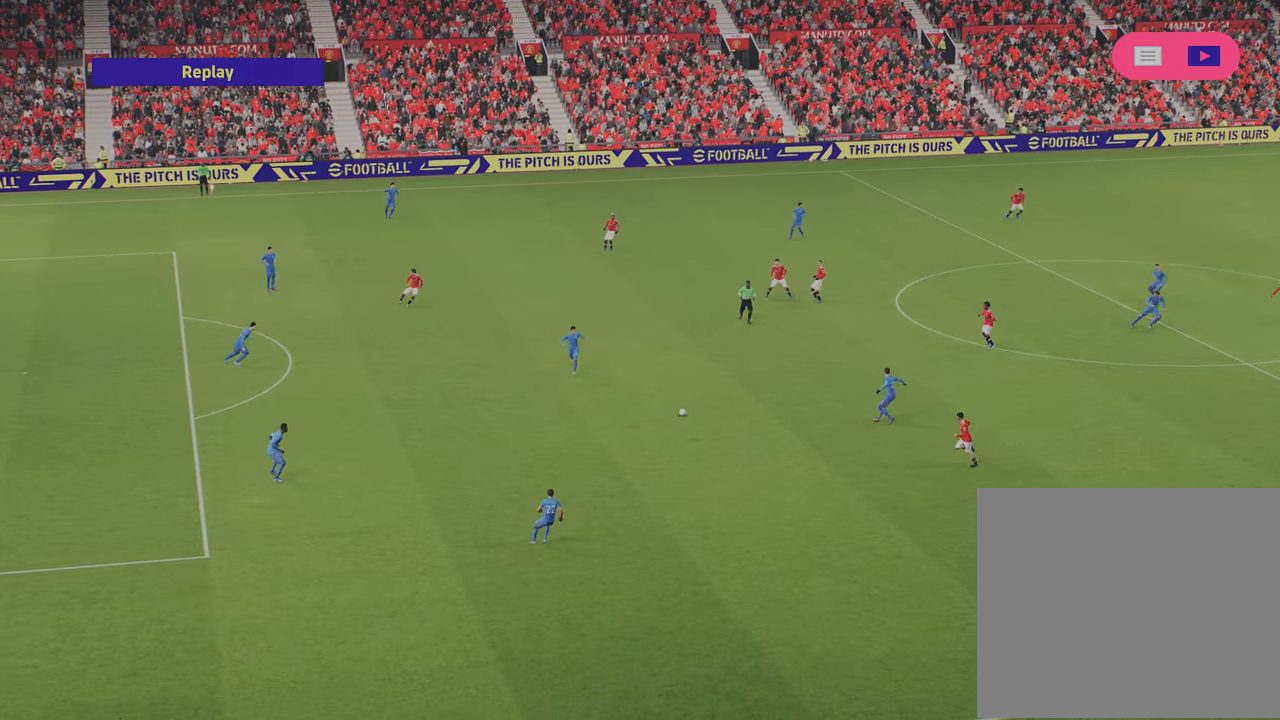
{"buttons": [], "left_stick": "center", "right_stick": "center", "events": []}